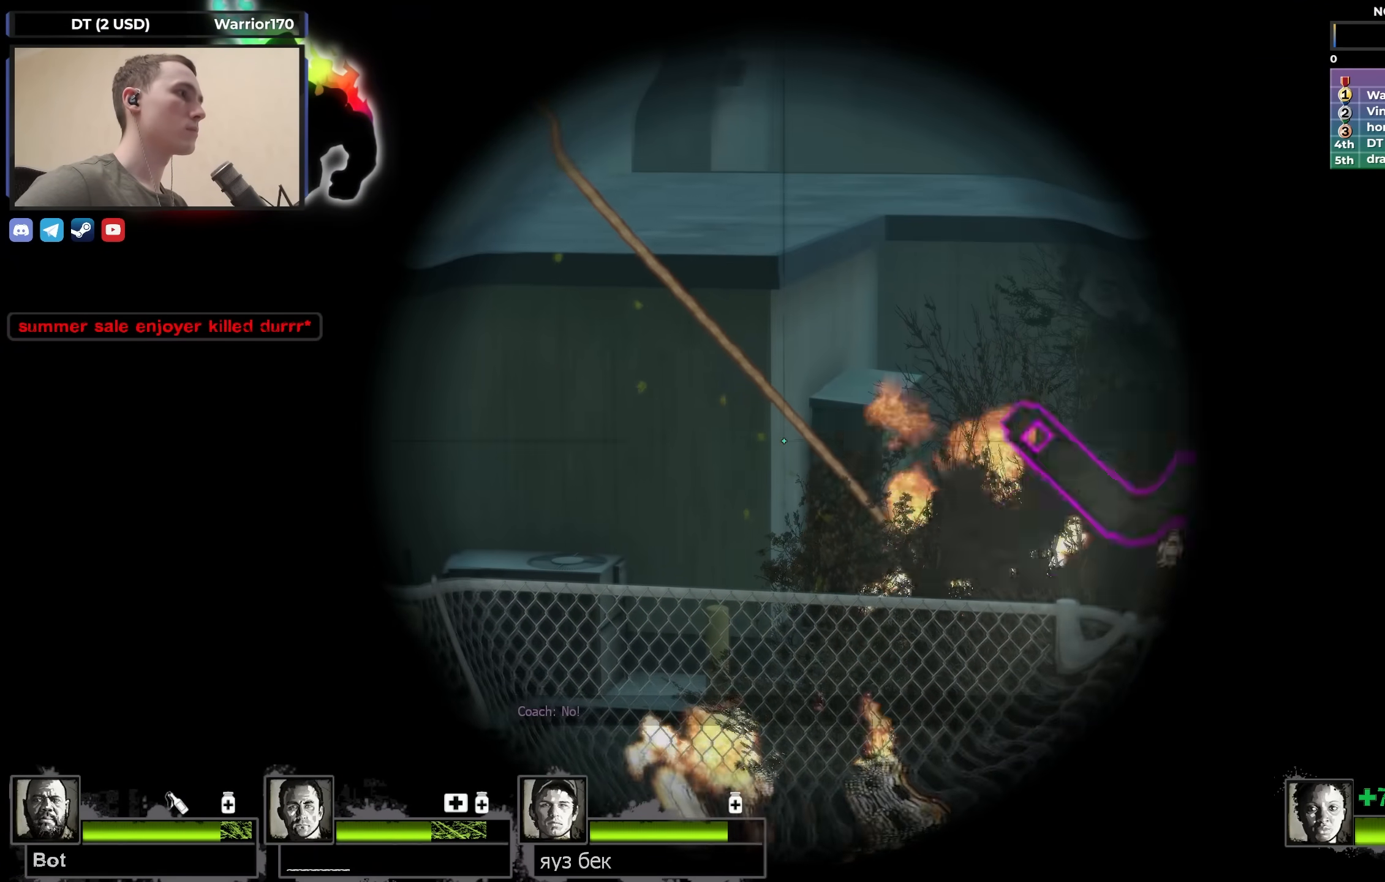
Gameplay with keyboard; each line is a JSON object with the keys held at the frame after it. "events" lists presses ("down") and releases ("up") of "1", "2", "3", "4", "a", "alt", "ctrl", "d", "e", "f", "q", "r", "s", "shift", "space", "tab" and "w" between this image and that frame as [ms after this image, input, new state], when the widget could be followed in between. No other keys are recorded. Mouse input is not recorded.
{"keys": ["f", "shift"], "events": [[500, "f", "down"]]}
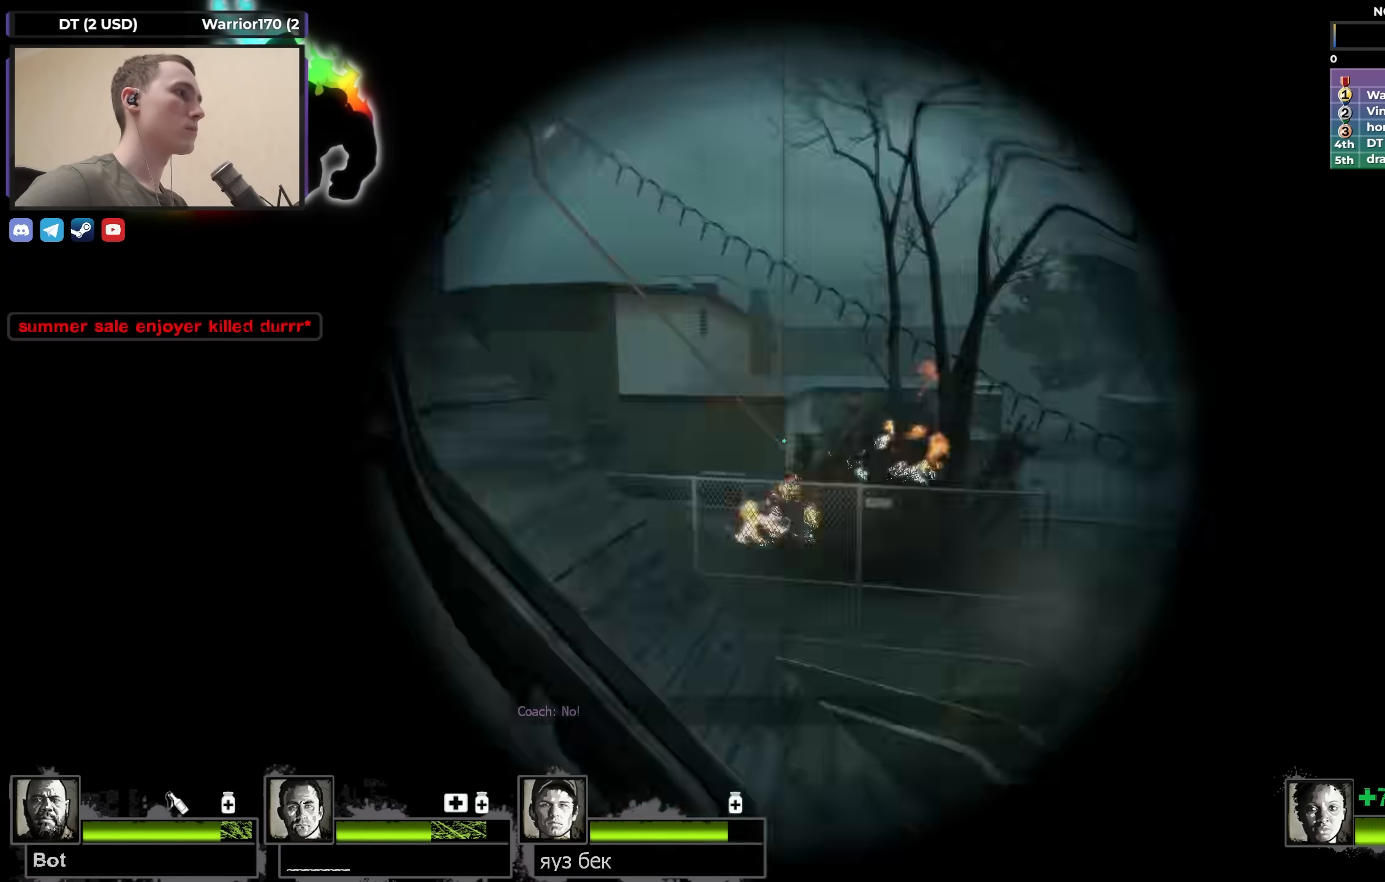
{"keys": ["a", "w"], "events": [[50, "f", "up"], [50, "shift", "up"], [367, "w", "down"], [417, "a", "down"]]}
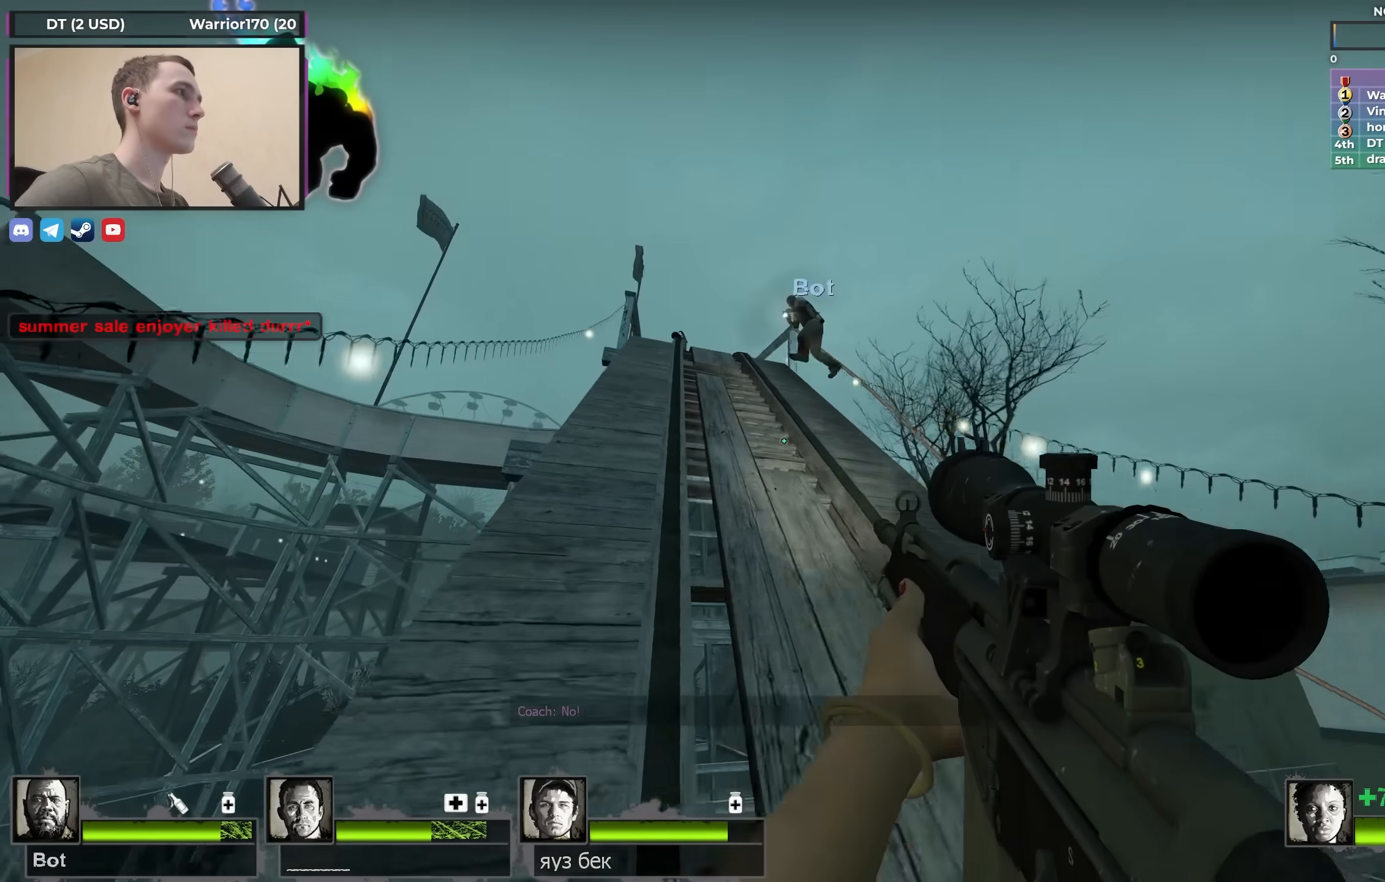
{"keys": ["w"], "events": [[117, "a", "up"], [300, "a", "down"], [350, "a", "up"]]}
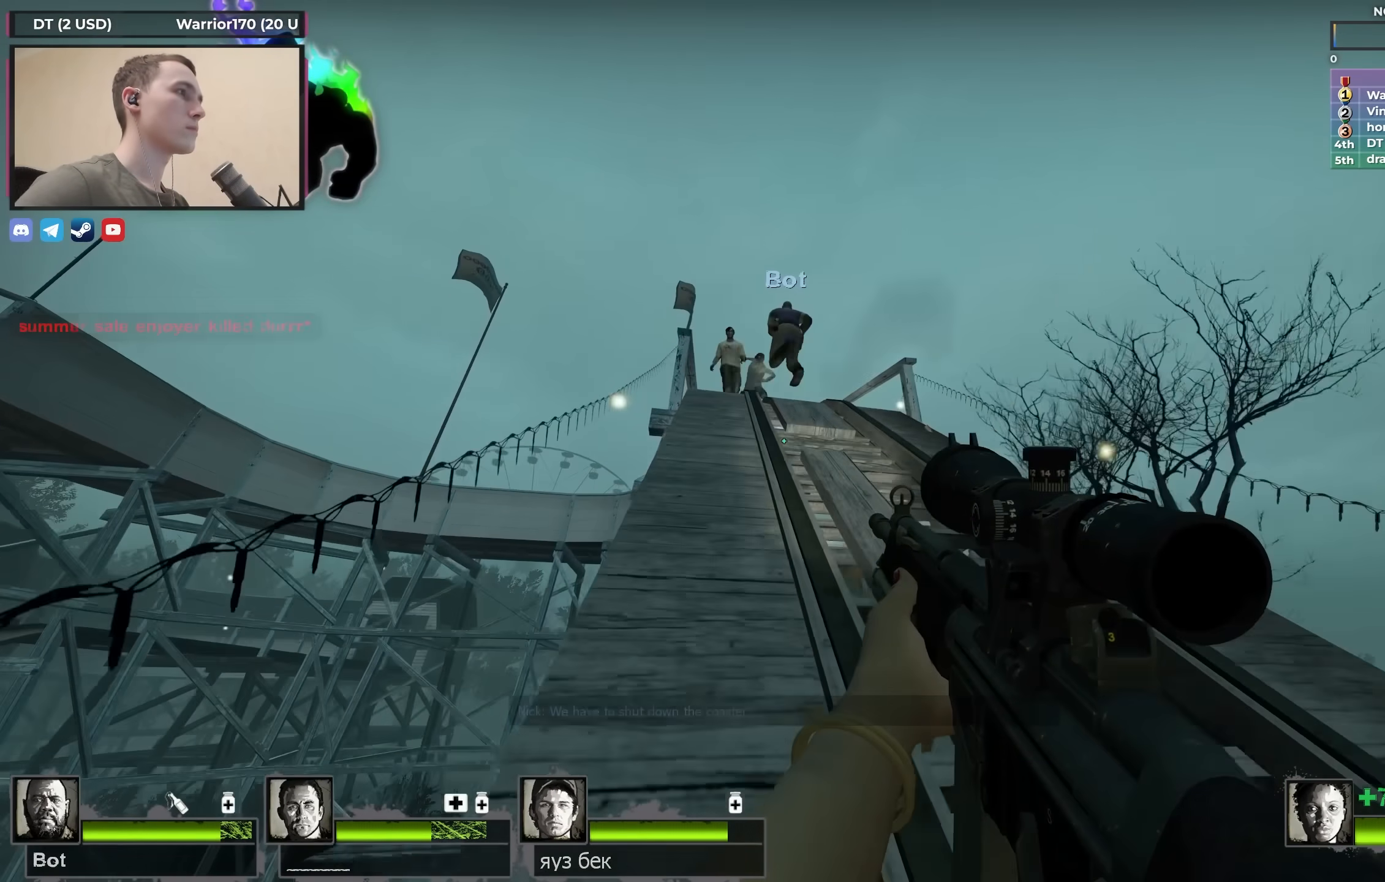
{"keys": [], "events": [[33, "a", "down"], [117, "a", "up"], [267, "w", "up"], [317, "q", "down"], [400, "q", "up"]]}
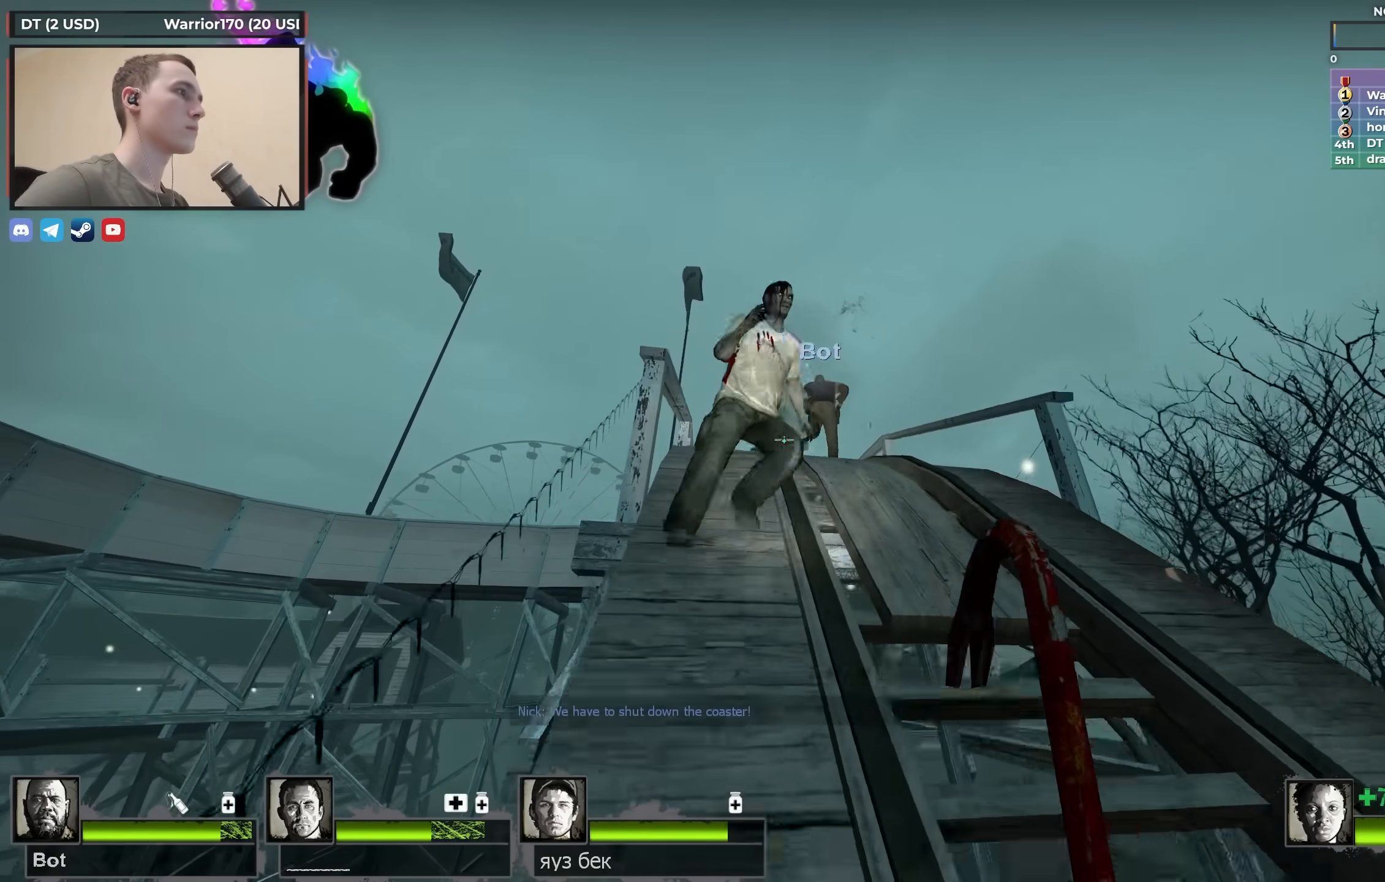
{"keys": ["d", "w"], "events": [[50, "a", "down"], [83, "w", "down"], [133, "a", "up"], [367, "d", "down"]]}
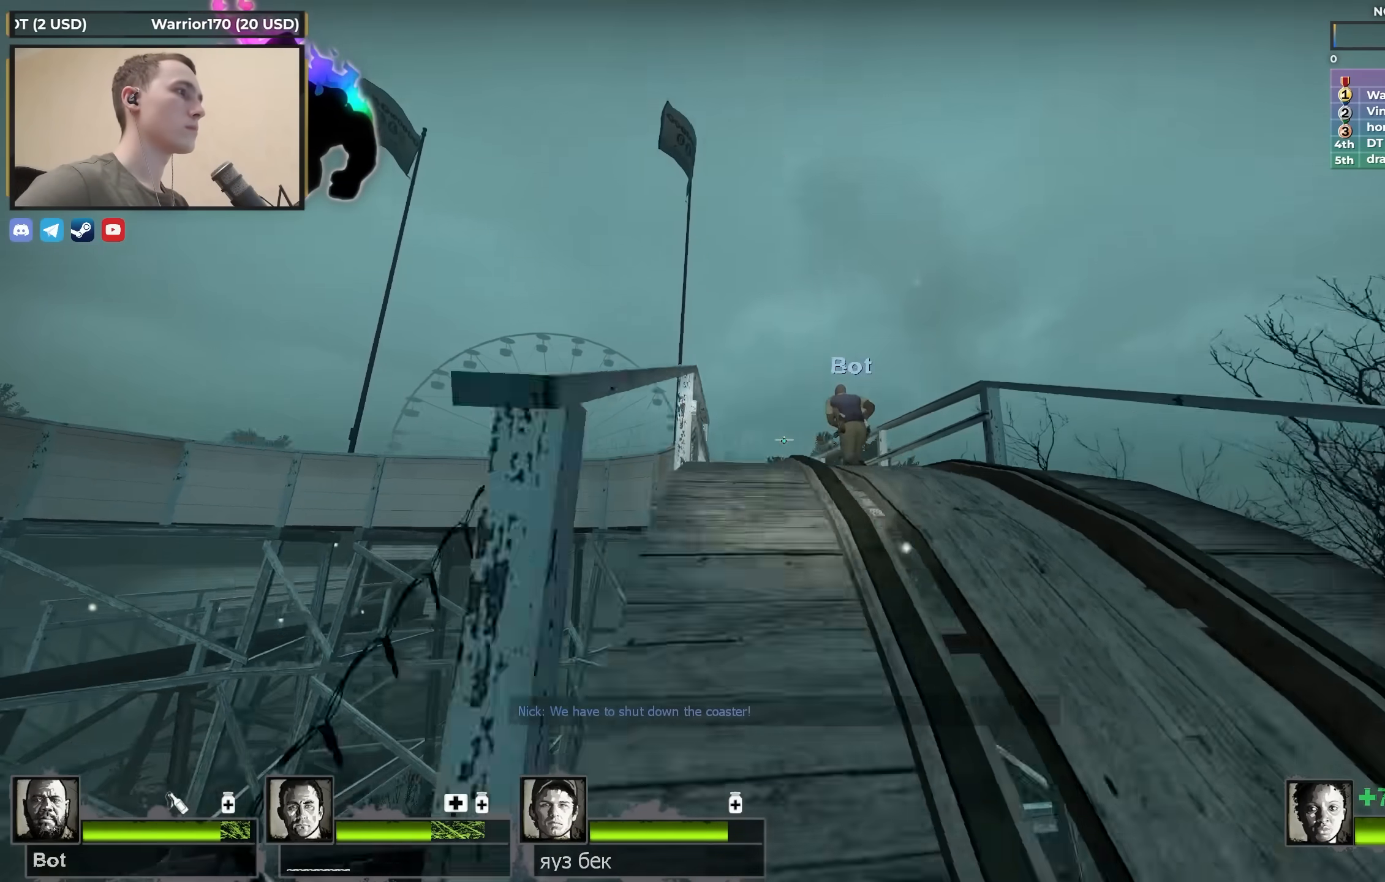
{"keys": ["w"], "events": [[117, "d", "up"]]}
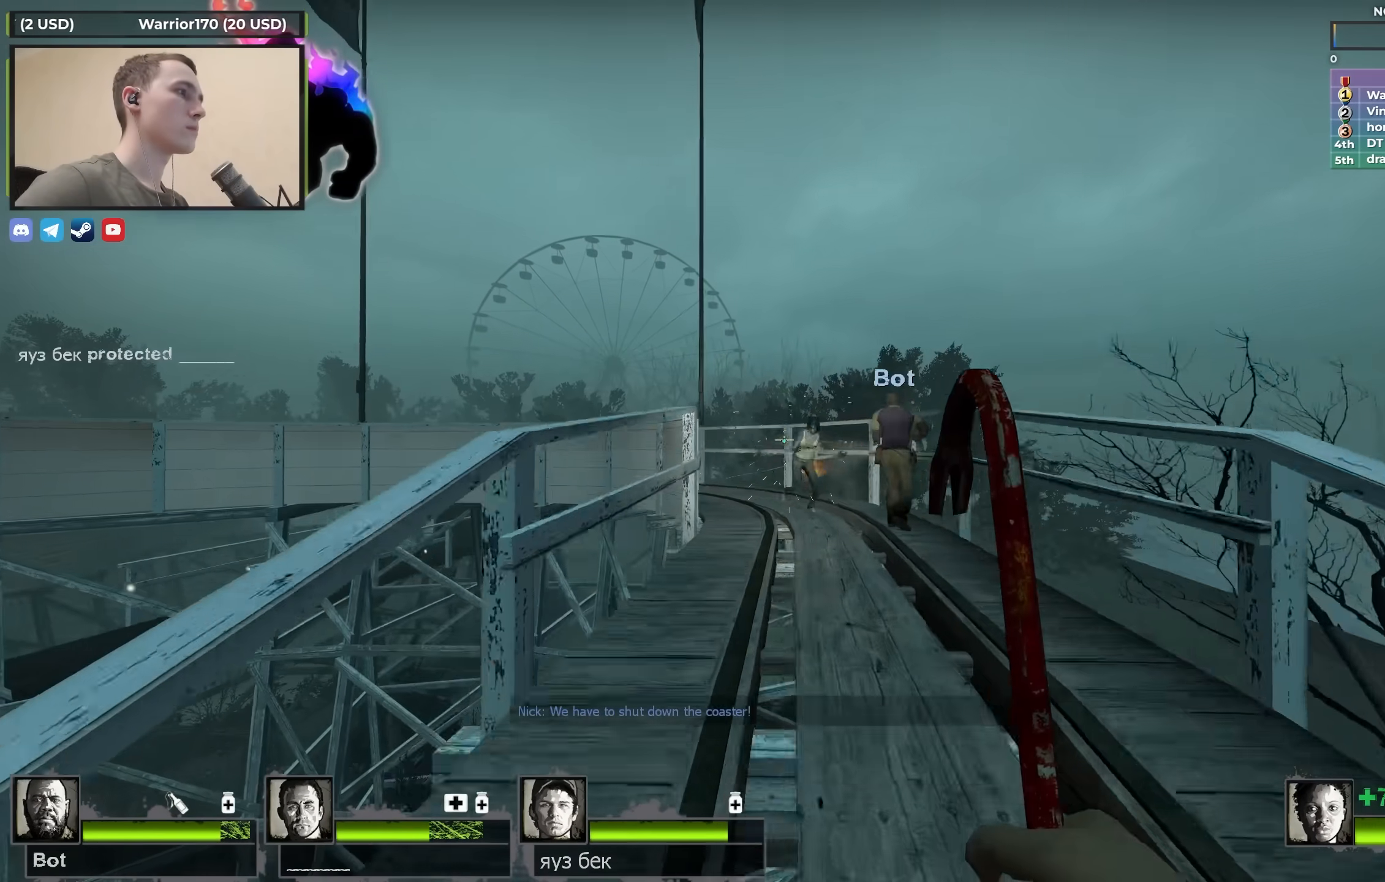
{"keys": ["w"], "events": [[83, "q", "down"], [167, "q", "up"], [317, "a", "down"], [400, "a", "up"]]}
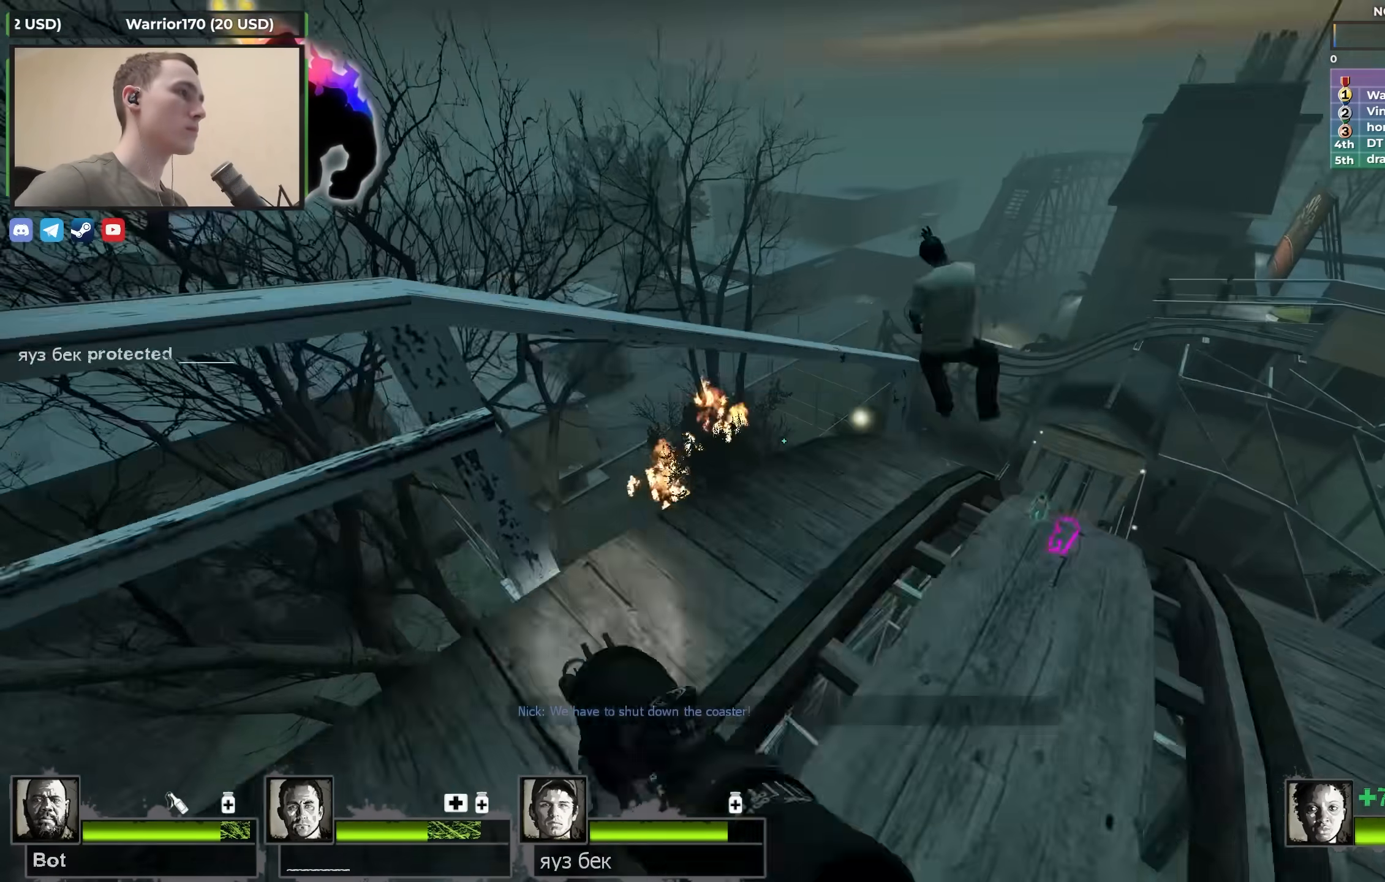
{"keys": ["shift"], "events": [[133, "w", "up"], [283, "f", "down"], [333, "shift", "down"], [367, "f", "up"]]}
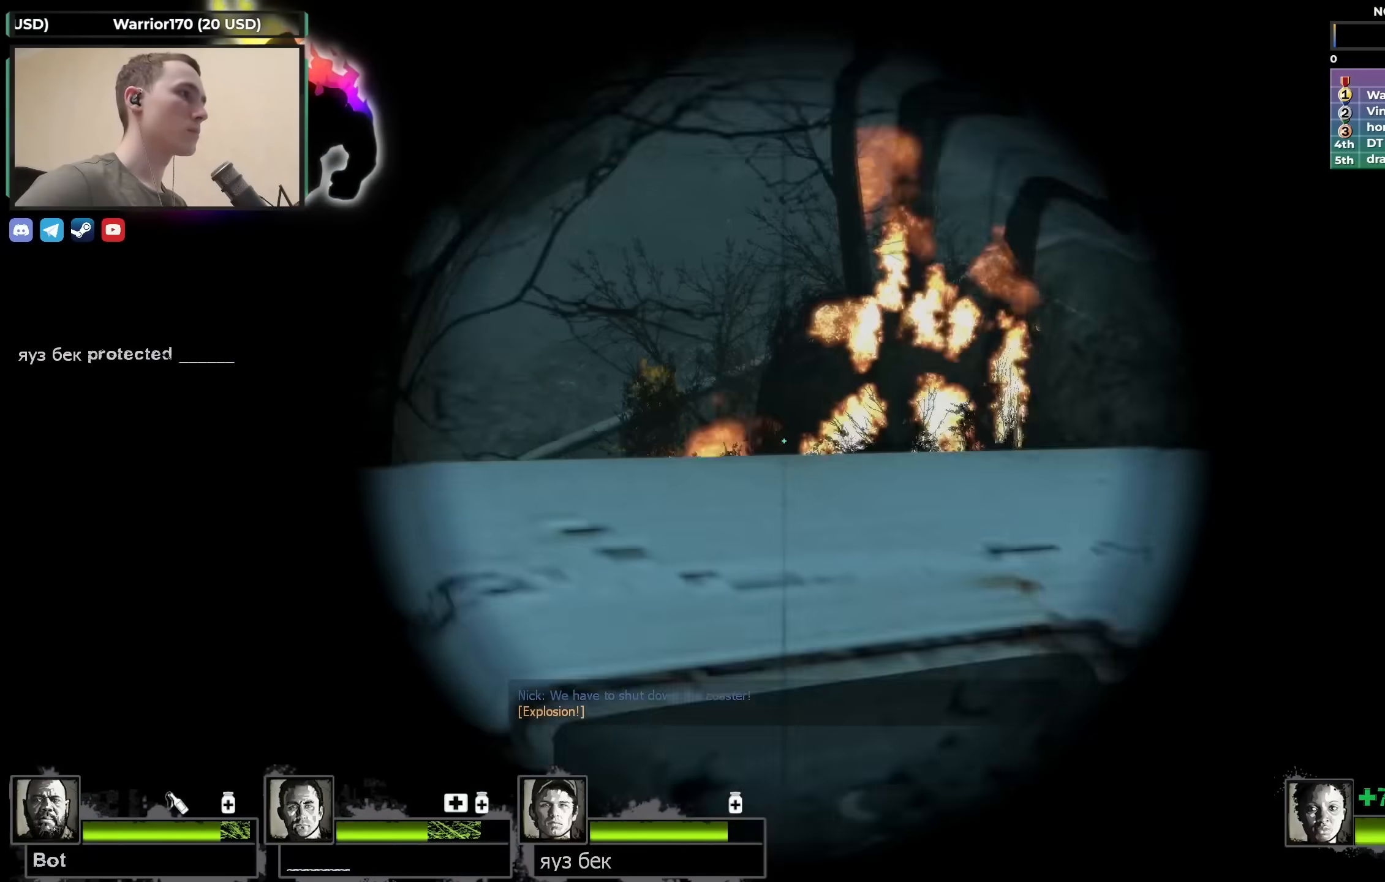
{"keys": ["shift"], "events": [[17, "w", "down"], [250, "w", "up"]]}
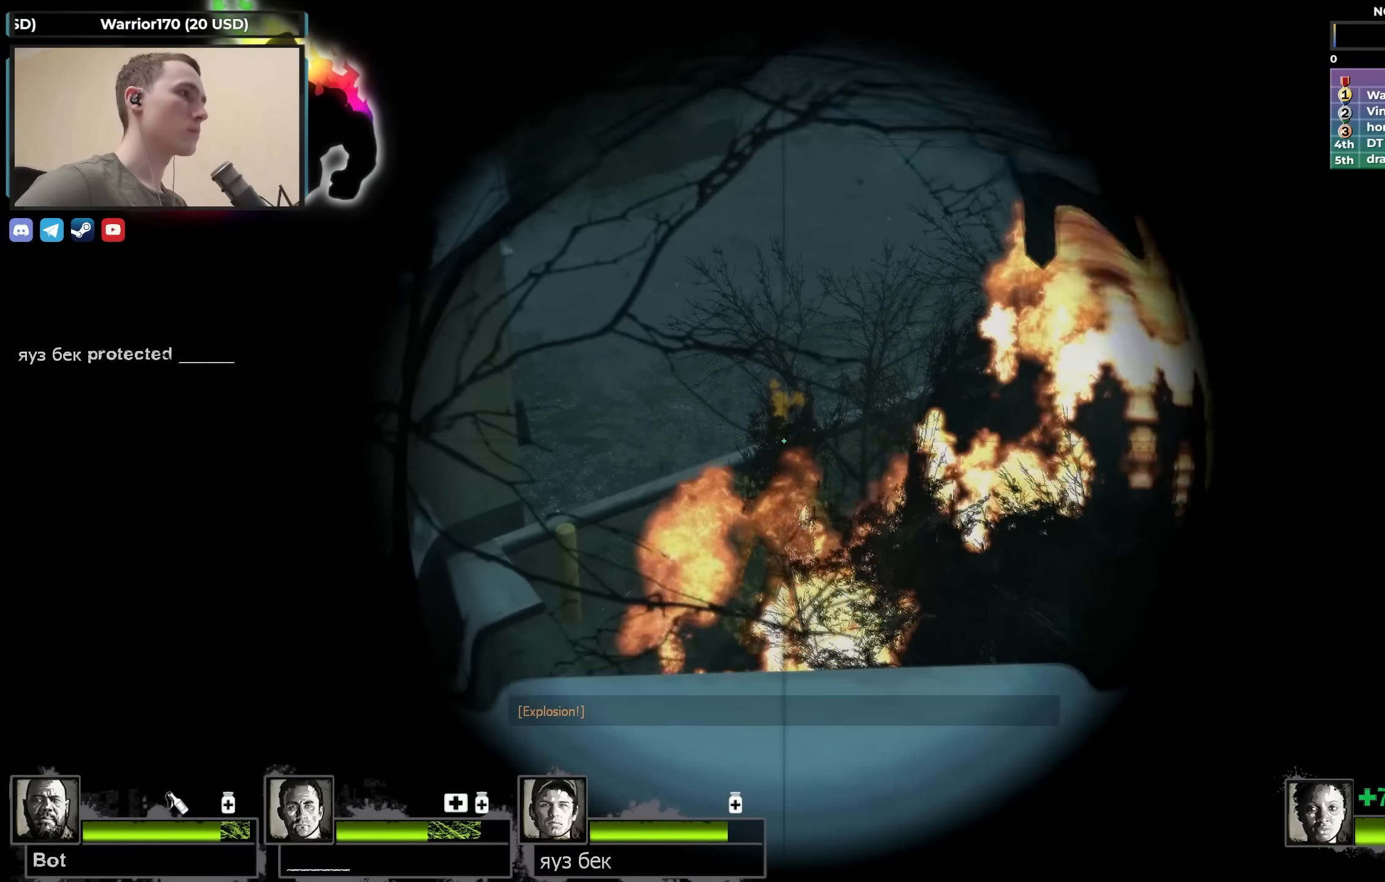
{"keys": ["shift"], "events": []}
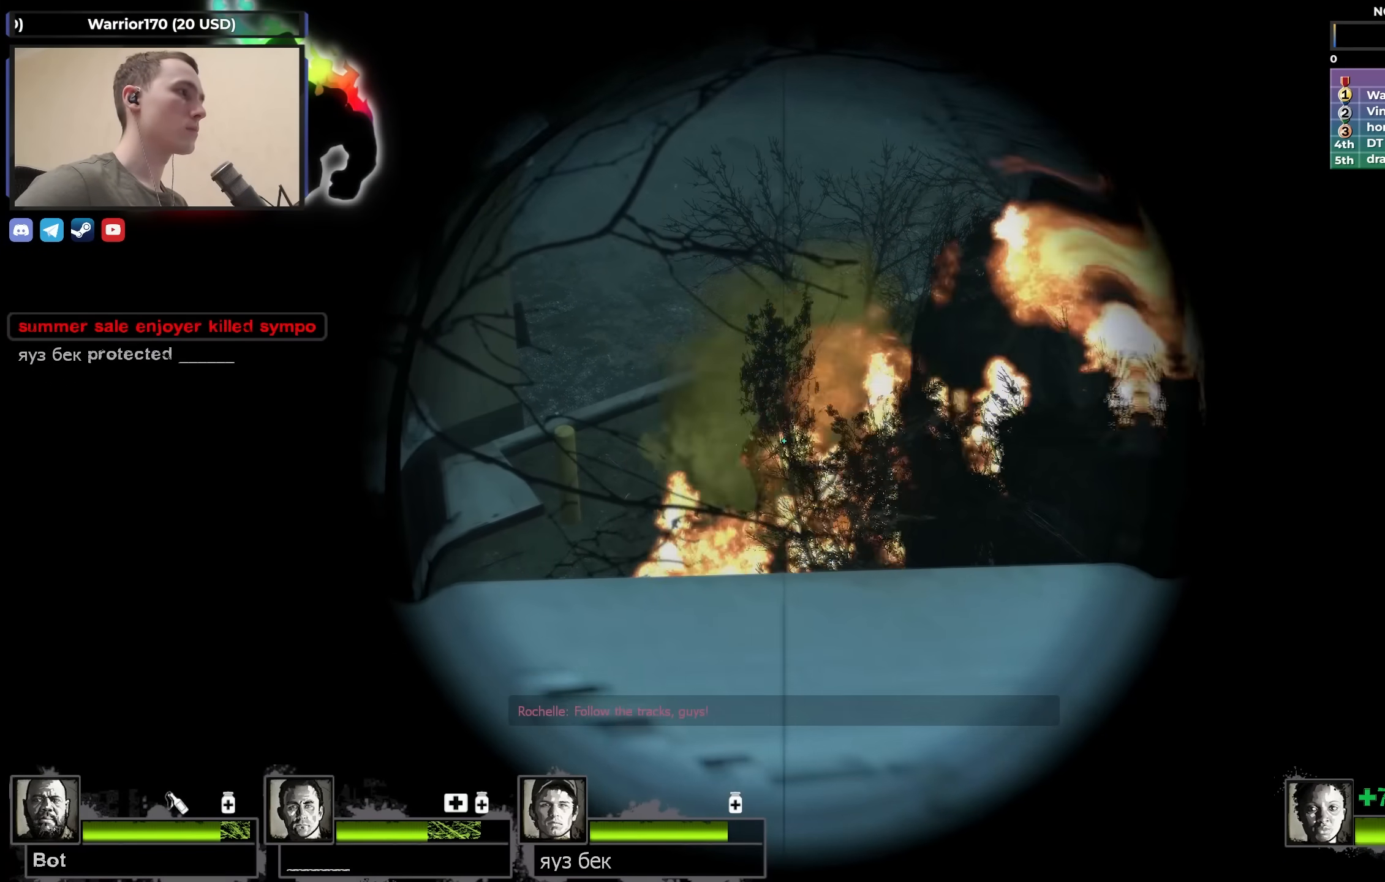
{"keys": ["s"], "events": [[233, "f", "down"], [283, "shift", "up"], [317, "f", "up"], [367, "s", "down"]]}
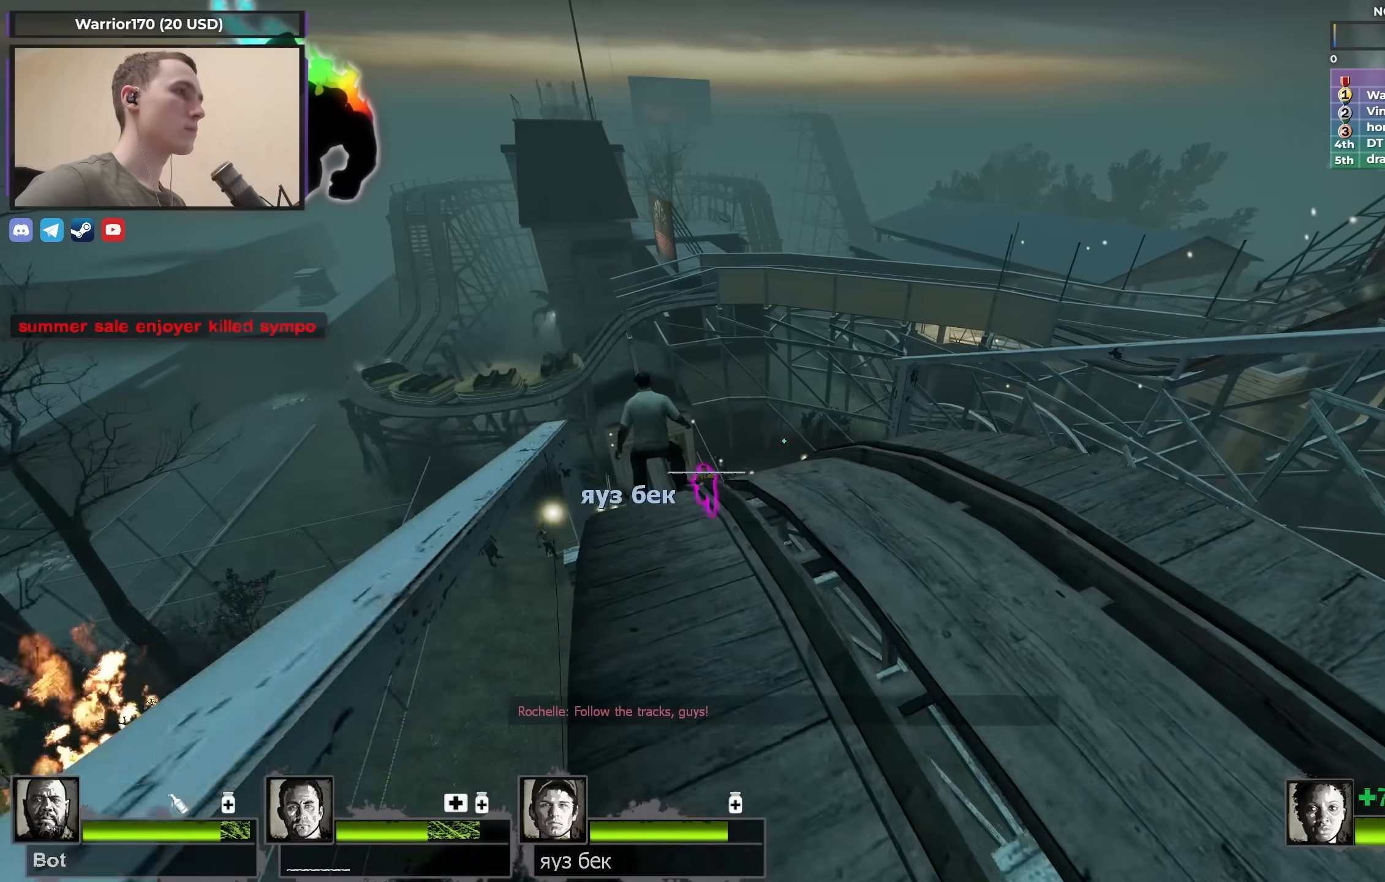
{"keys": ["shift"], "events": [[200, "s", "up"], [300, "shift", "down"]]}
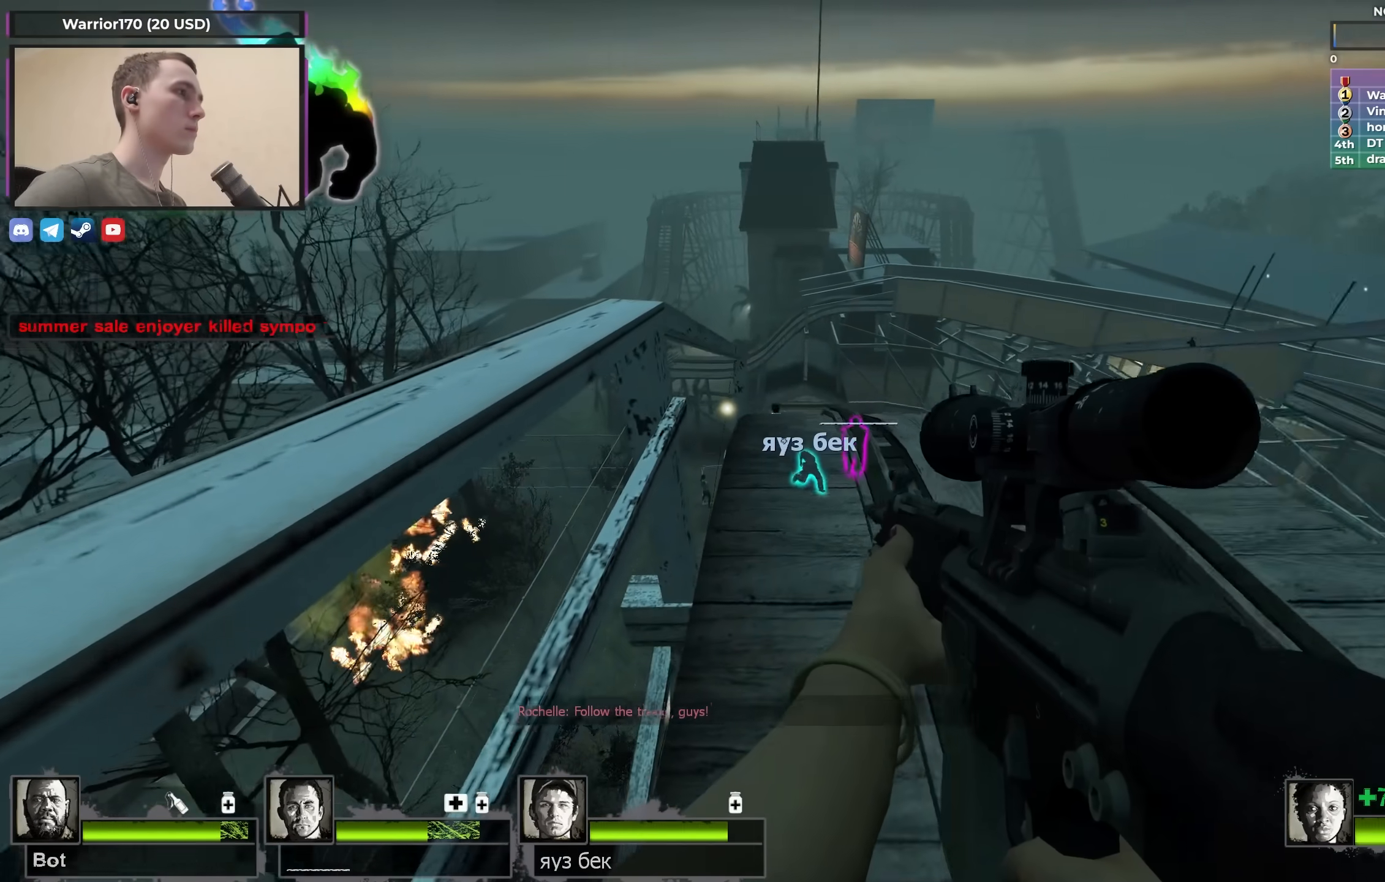
{"keys": ["w"], "events": [[217, "shift", "up"], [267, "a", "down"], [317, "w", "down"], [400, "a", "up"]]}
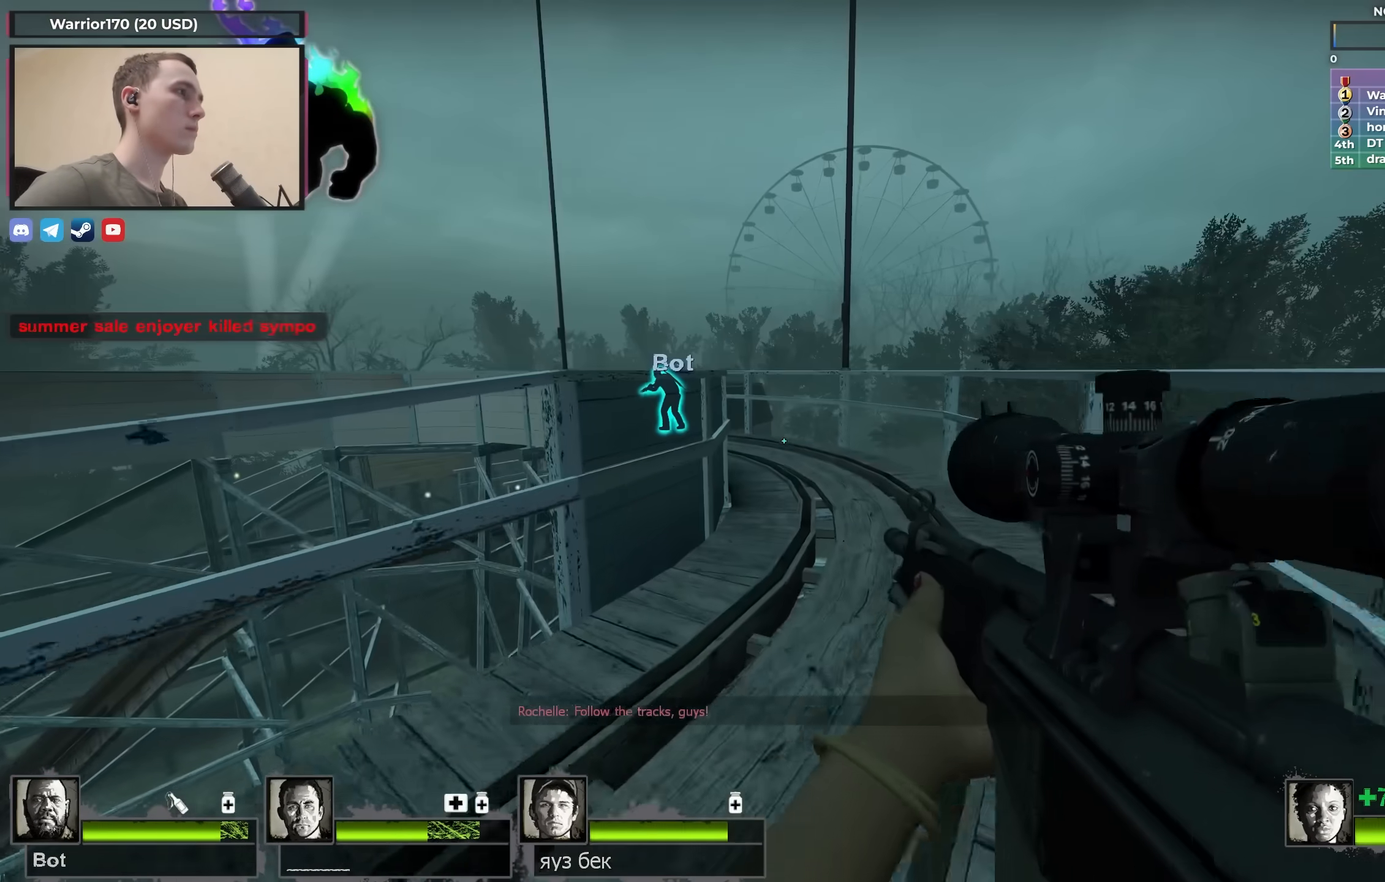
{"keys": ["d"], "events": [[233, "d", "down"], [367, "w", "up"]]}
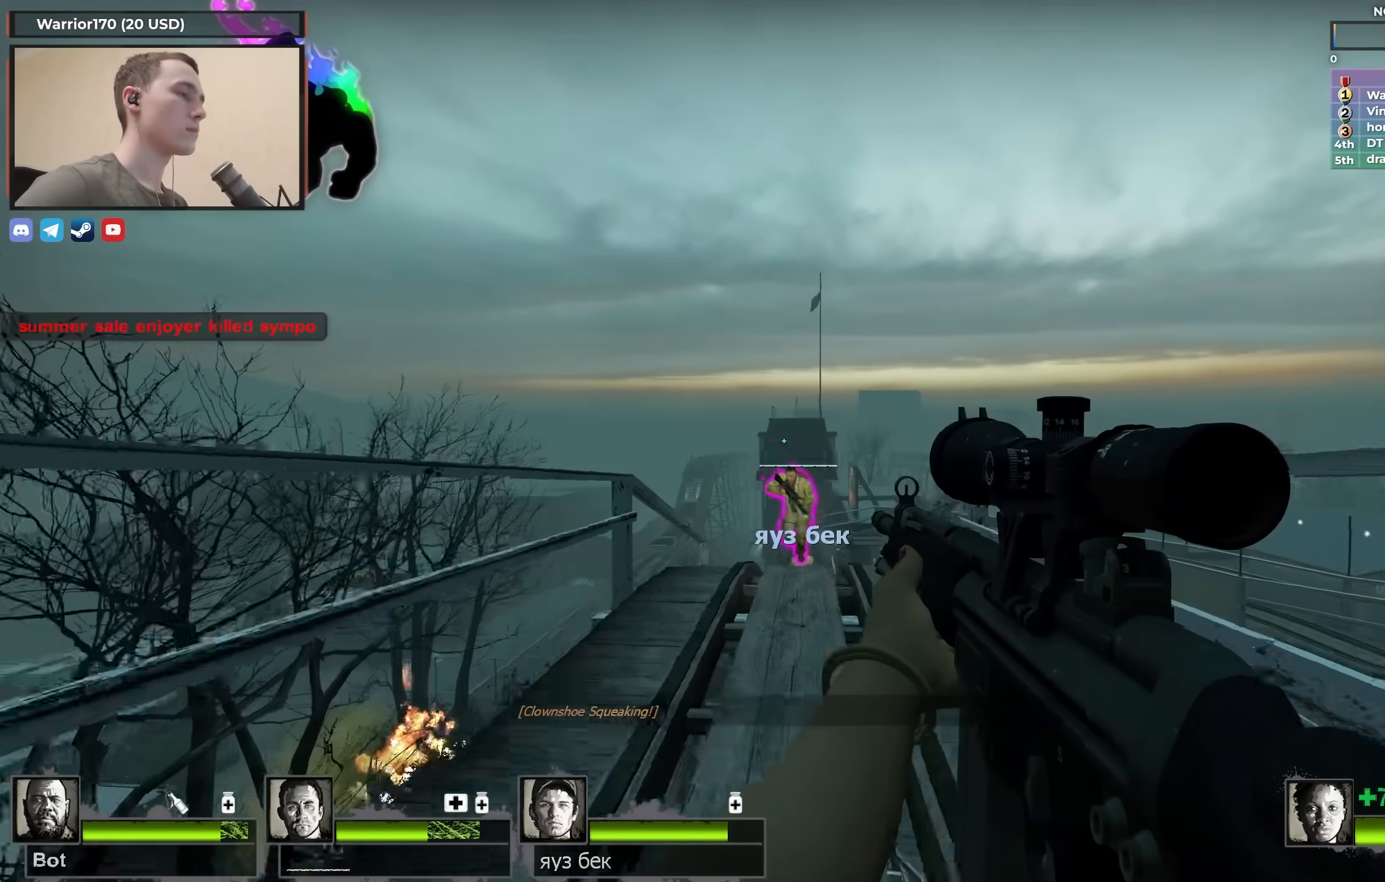
{"keys": ["s"], "events": [[17, "s", "down"], [300, "d", "up"]]}
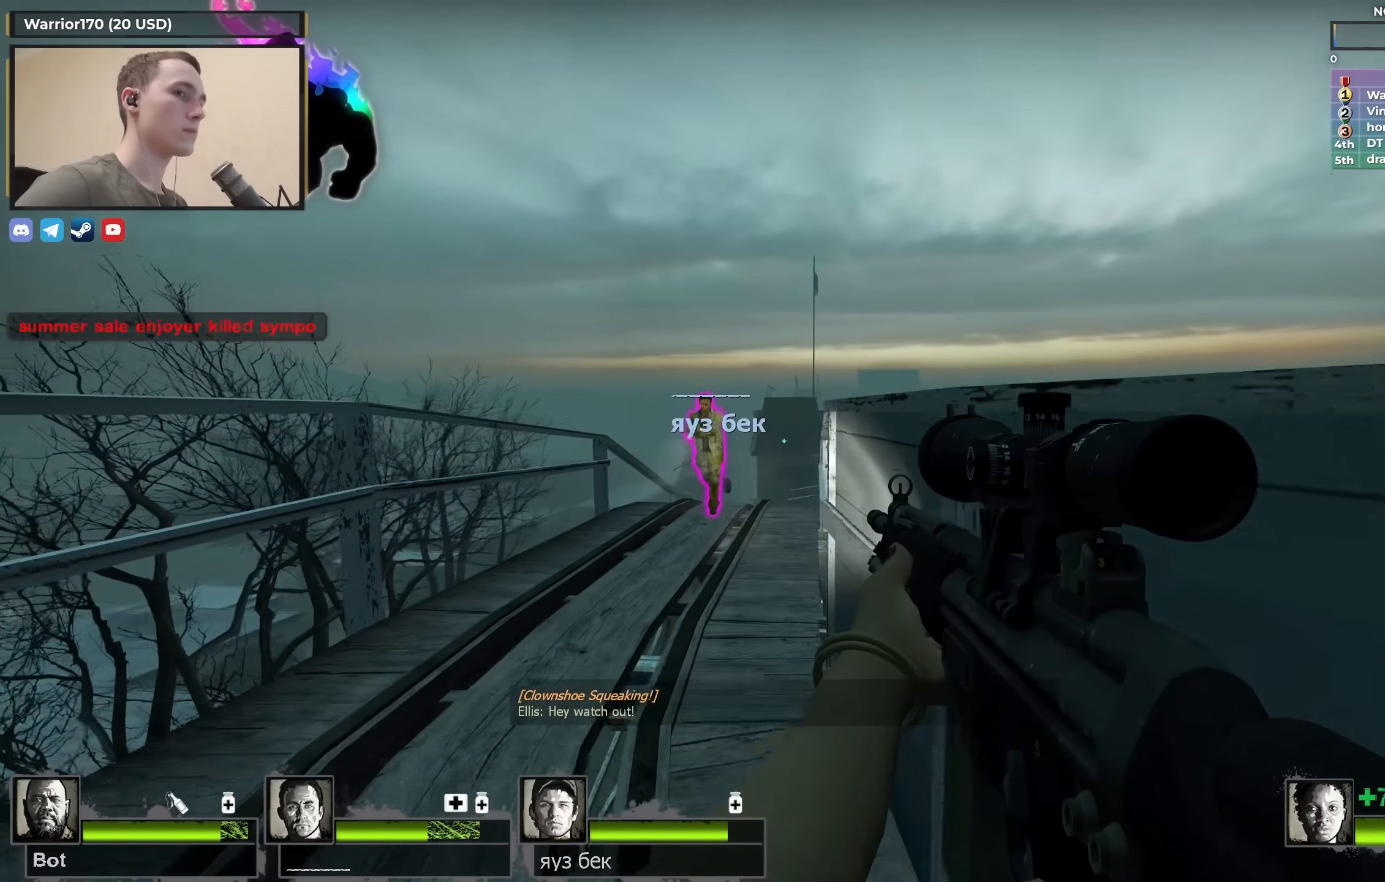
{"keys": ["d"], "events": [[167, "d", "down"], [317, "s", "up"]]}
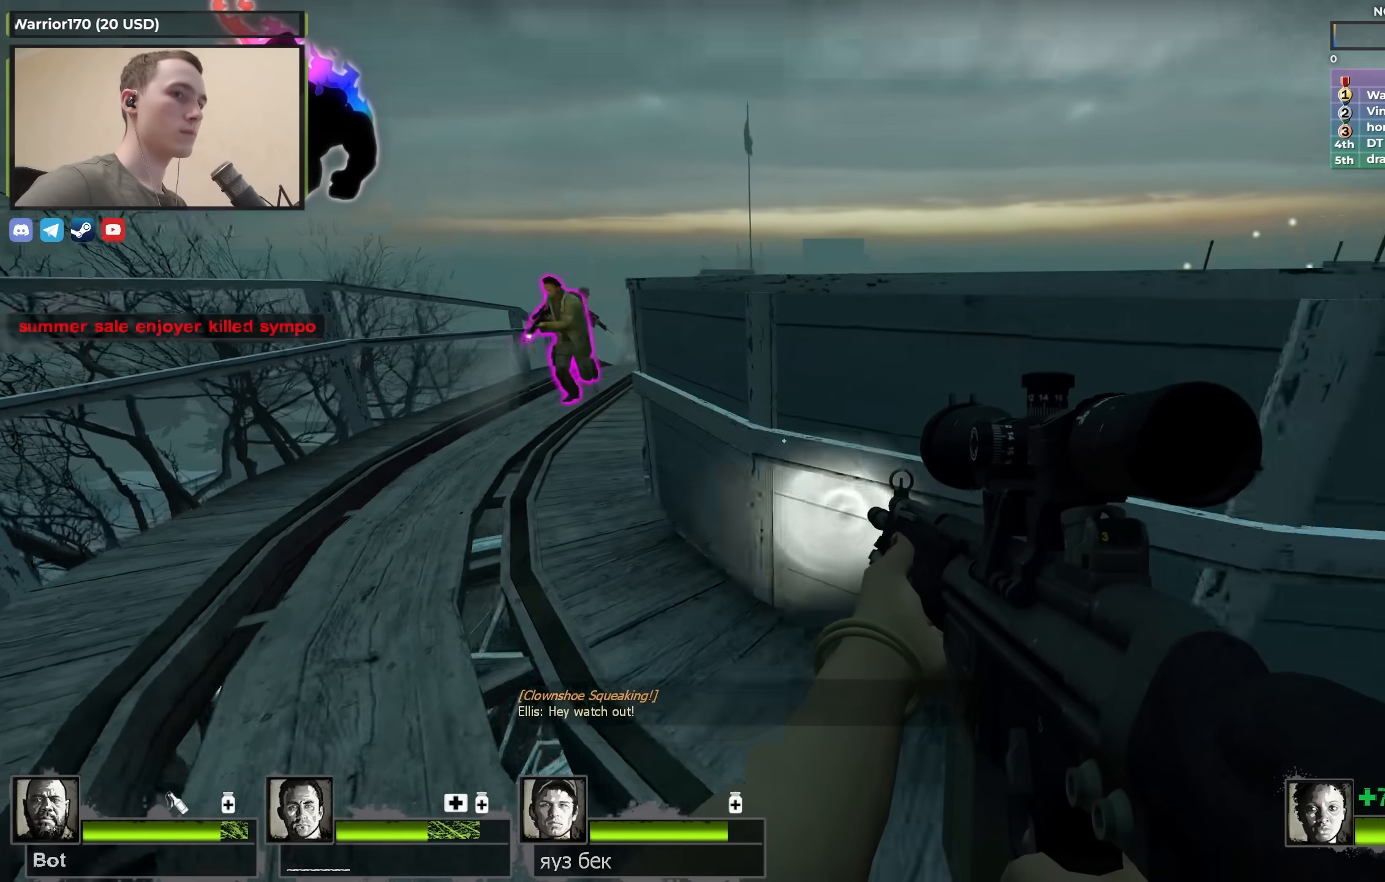
{"keys": ["w"], "events": [[133, "w", "down"], [417, "d", "up"]]}
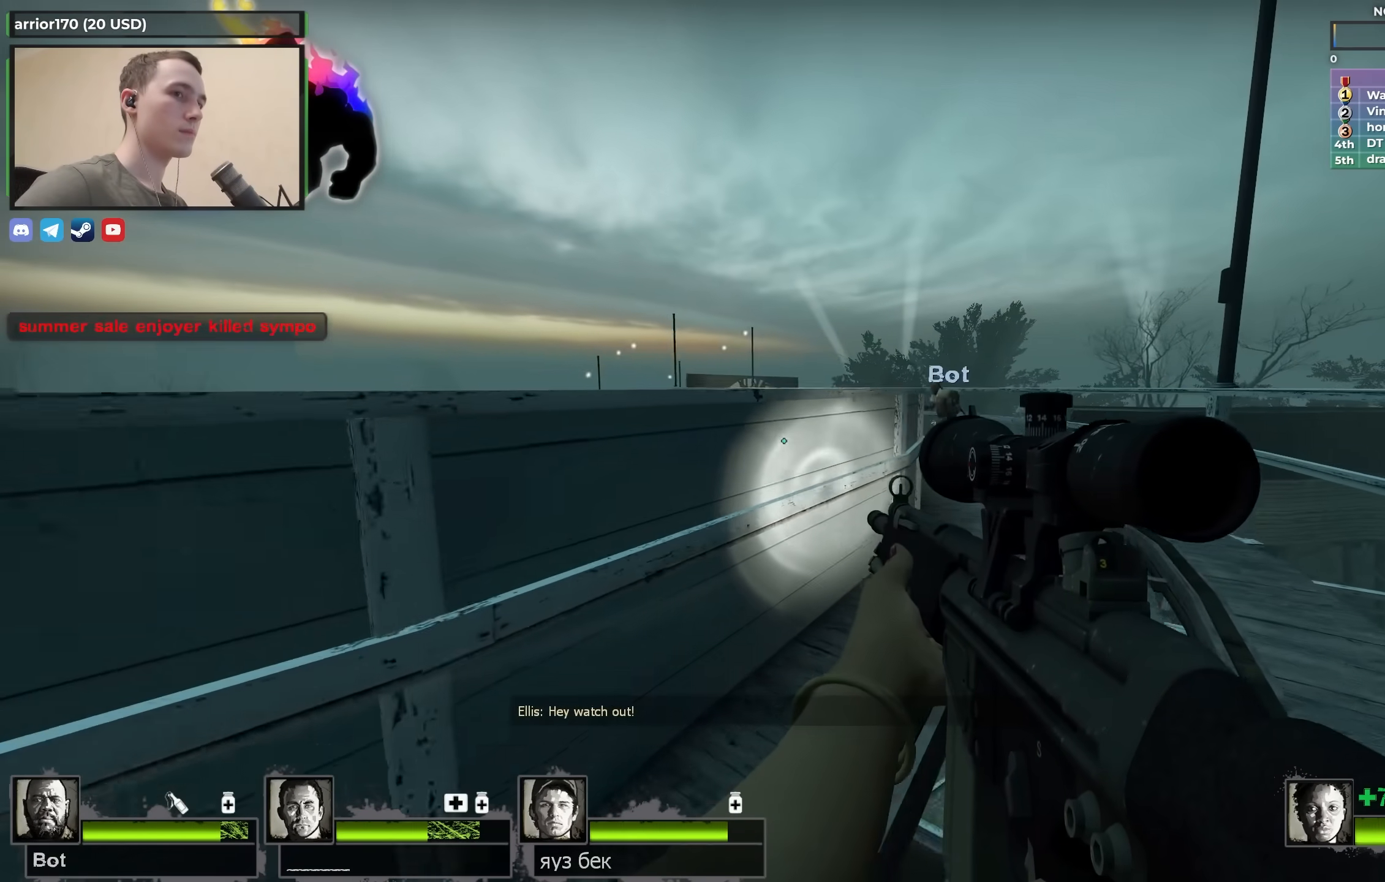
{"keys": ["w"], "events": [[50, "d", "down"], [200, "d", "up"], [300, "d", "down"], [483, "d", "up"]]}
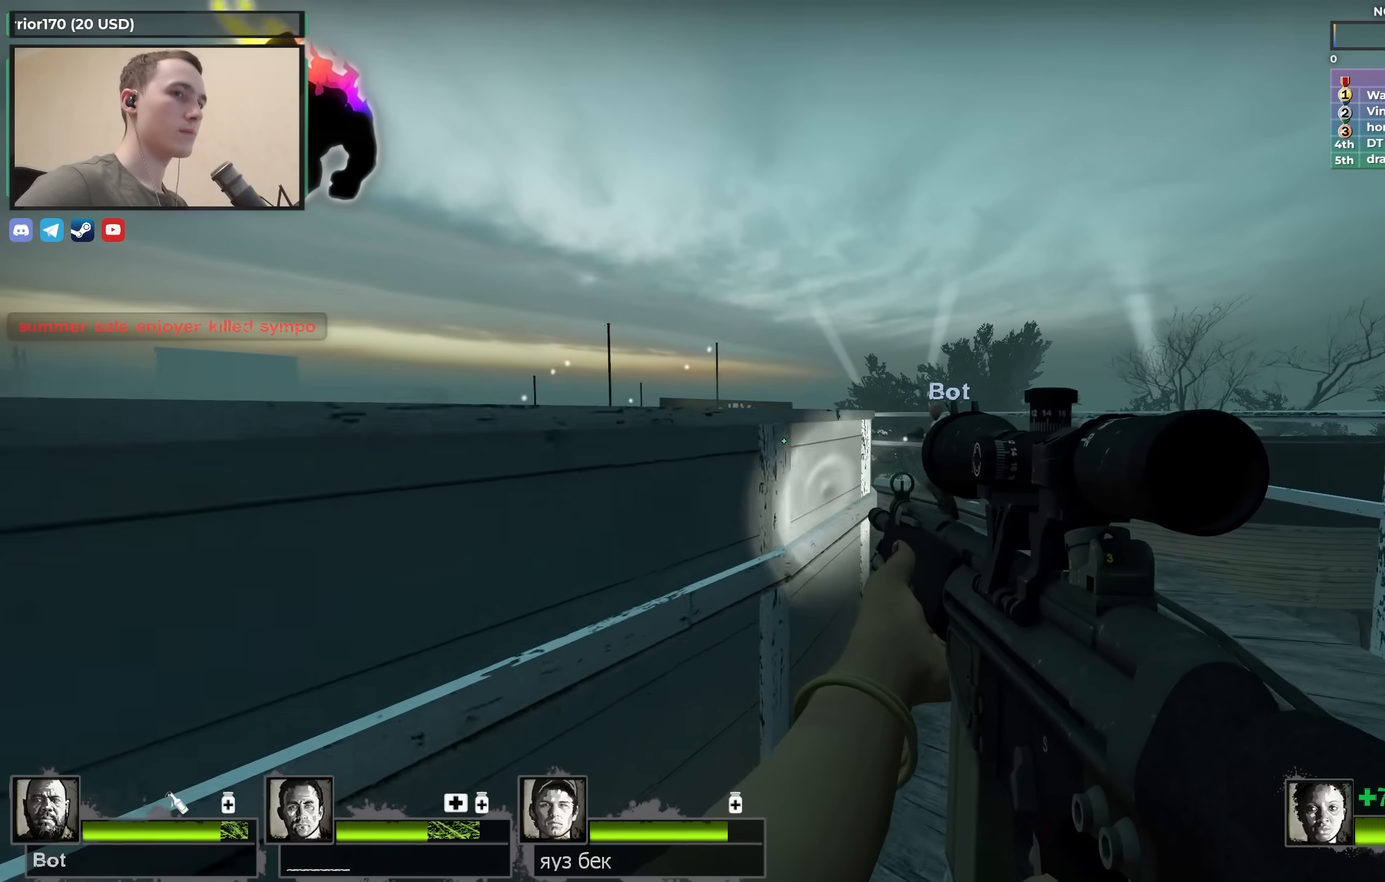
{"keys": ["w"], "events": [[133, "d", "down"], [400, "d", "up"]]}
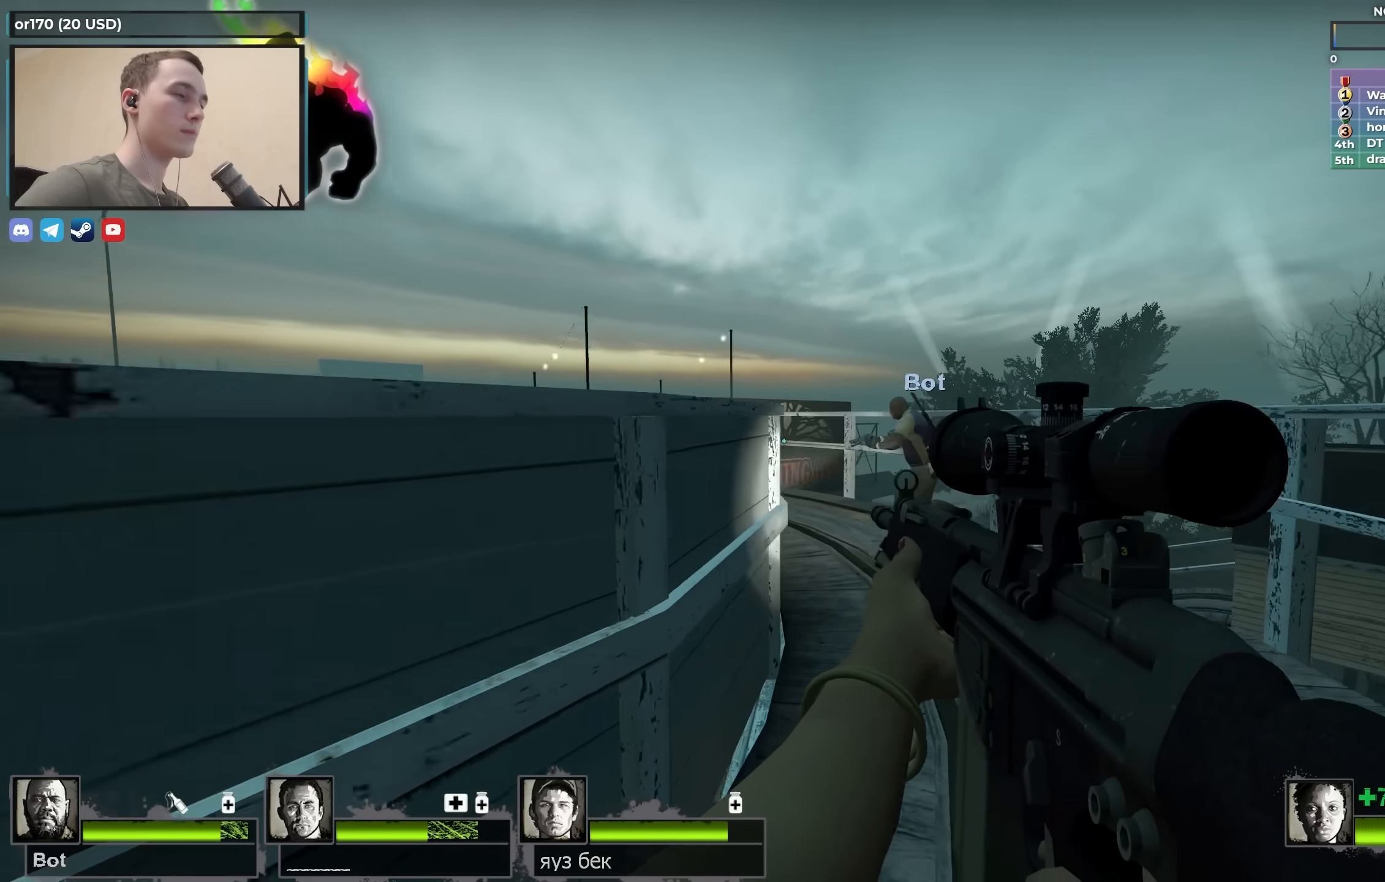
{"keys": ["w"], "events": [[83, "d", "down"], [333, "d", "up"]]}
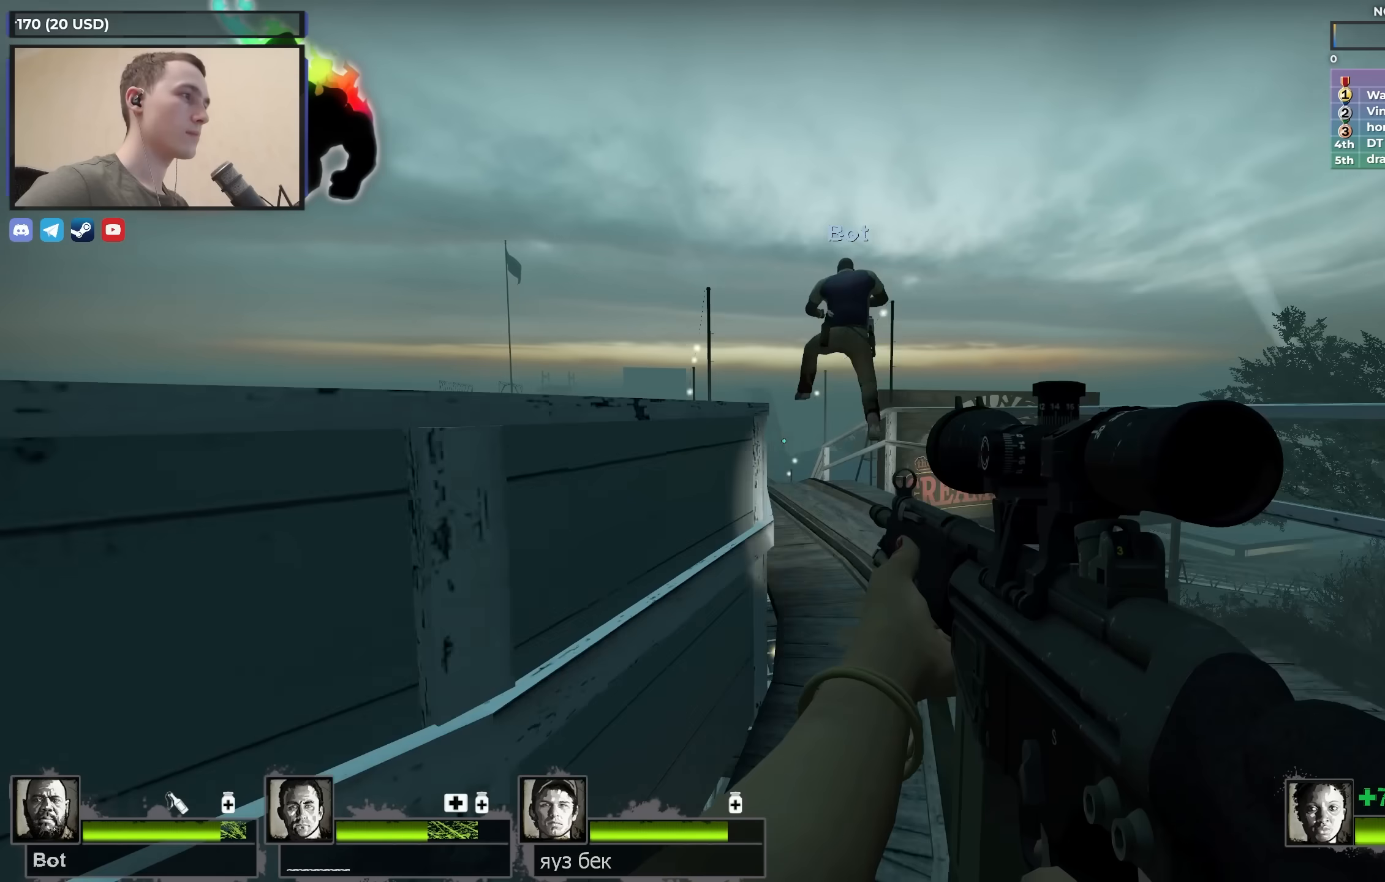
{"keys": ["w"], "events": [[17, "d", "down"], [200, "d", "up"]]}
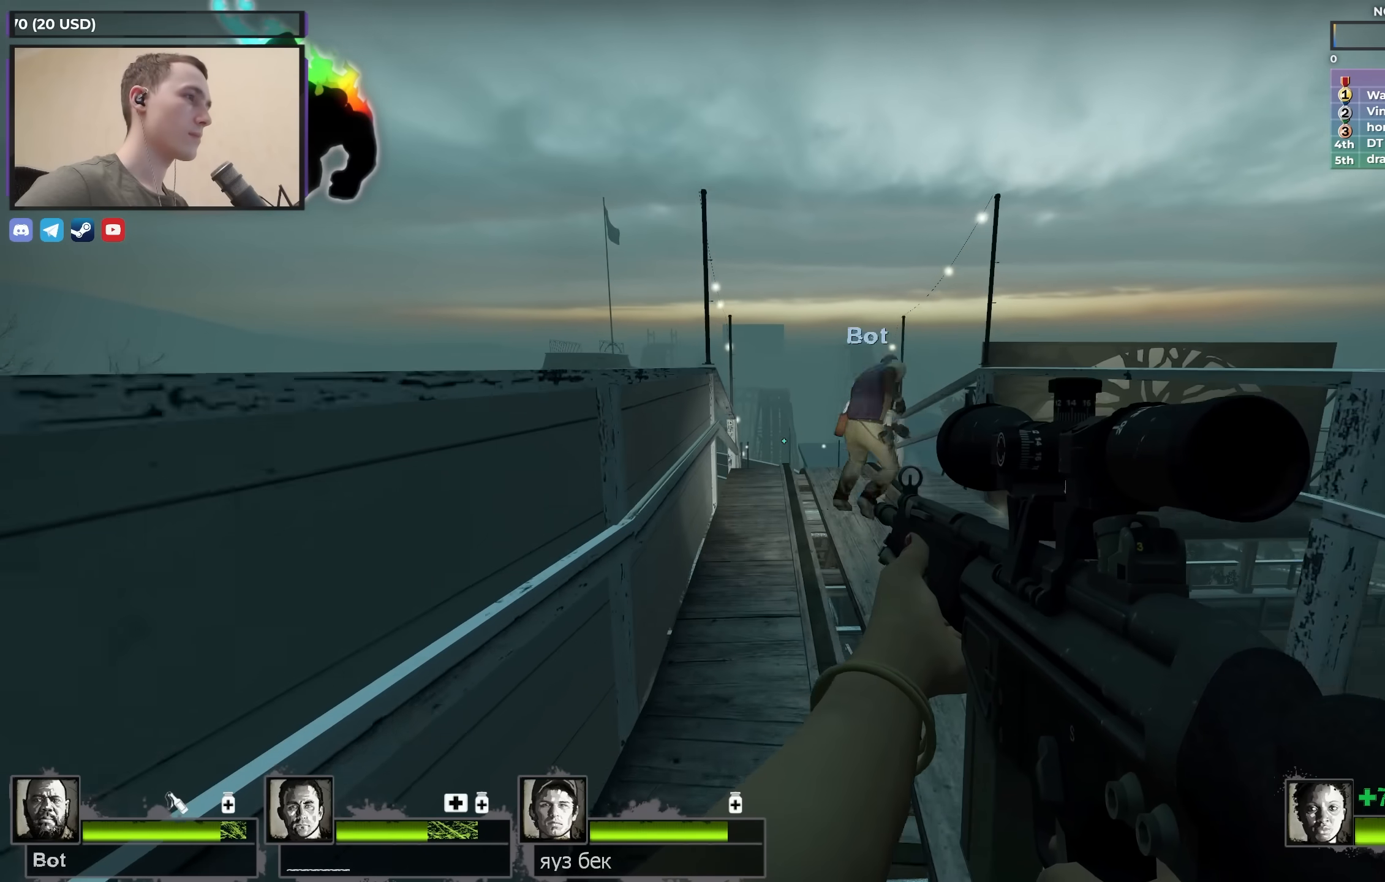
{"keys": ["d", "w"], "events": [[183, "d", "down"], [317, "d", "up"], [500, "d", "down"]]}
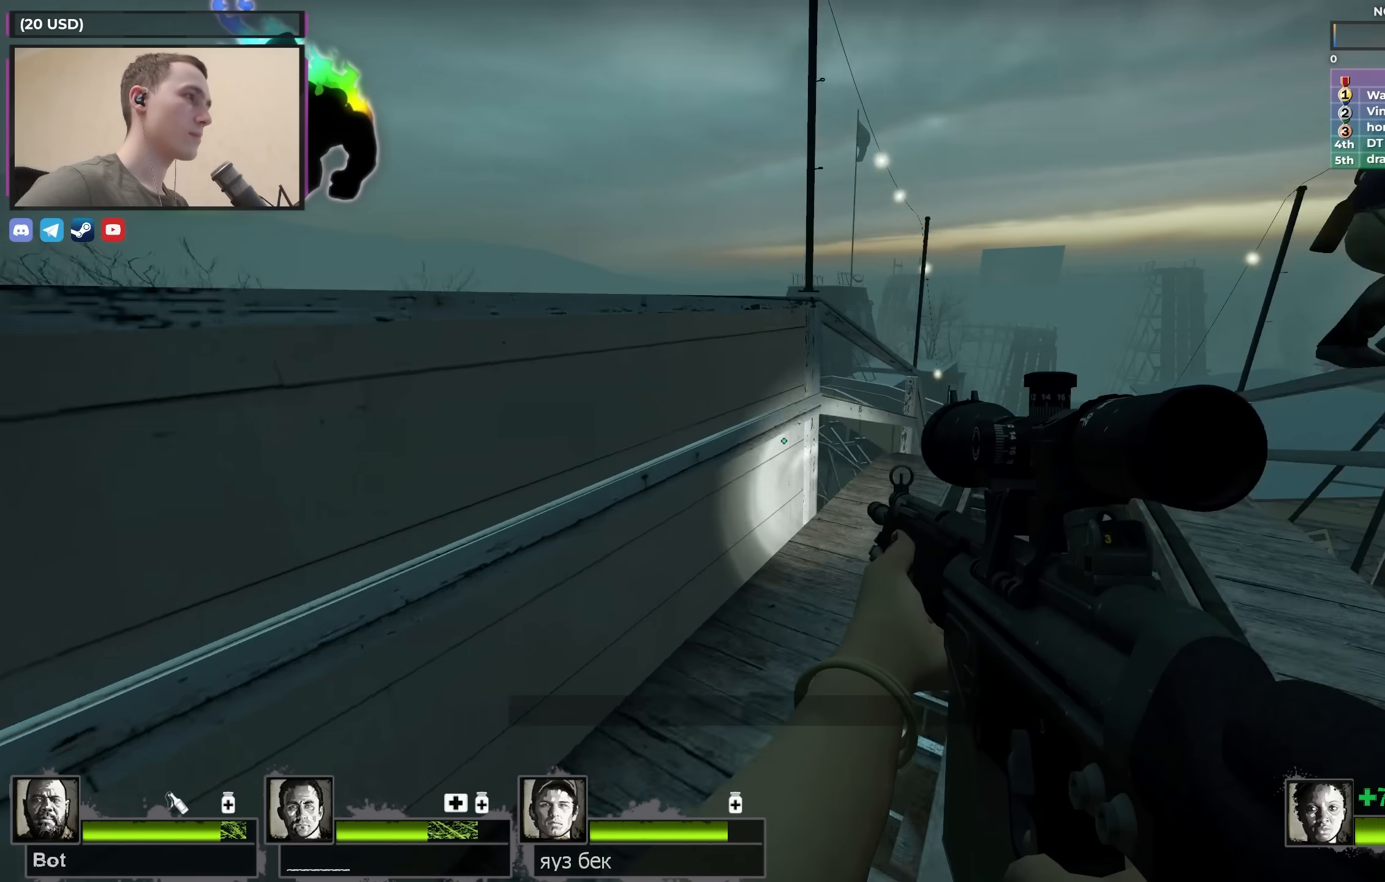
{"keys": ["d", "w"], "events": [[283, "d", "up"], [467, "d", "down"]]}
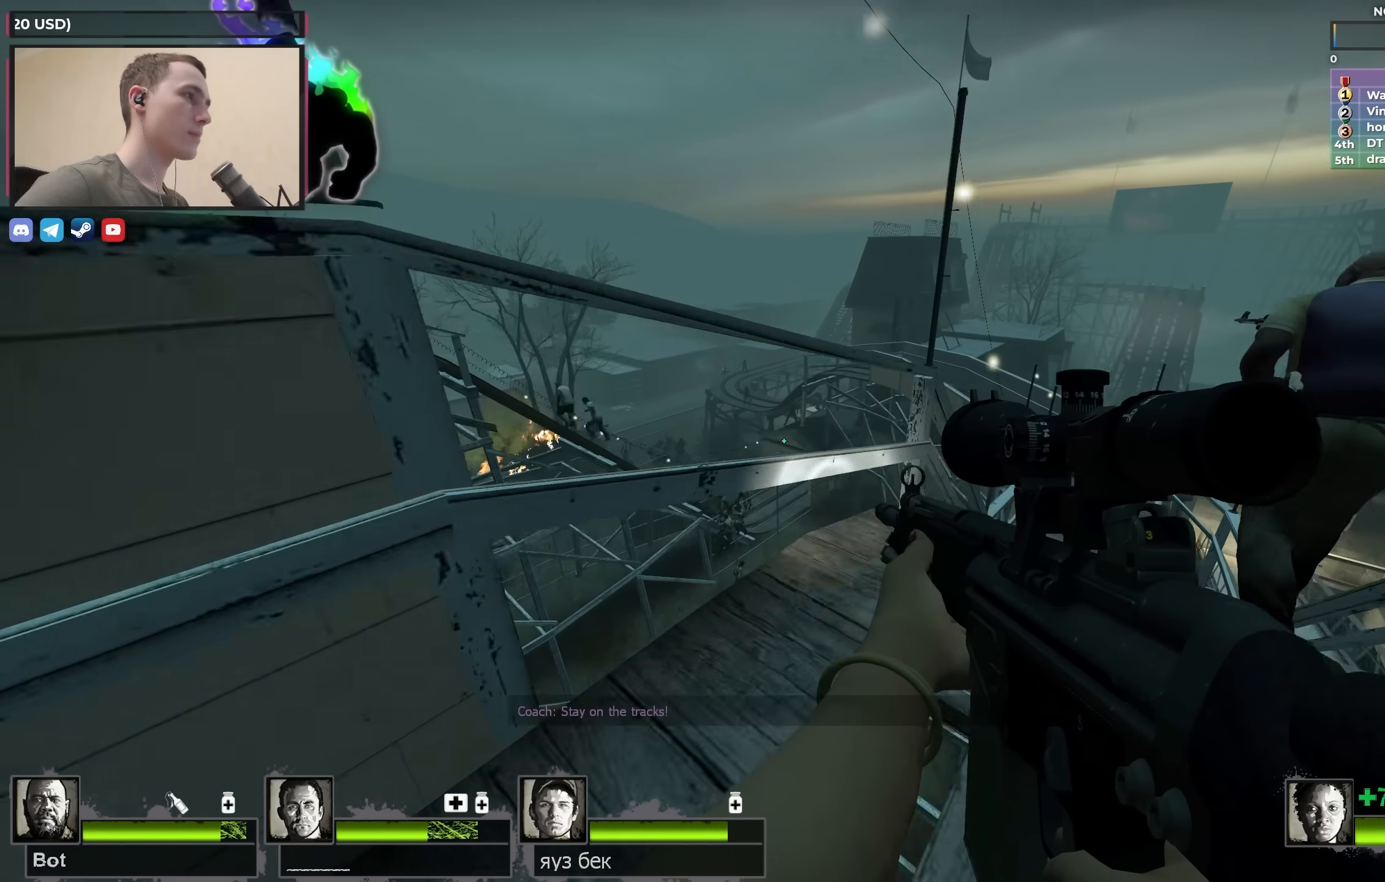
{"keys": ["d", "w"], "events": [[333, "w", "up"], [483, "w", "down"]]}
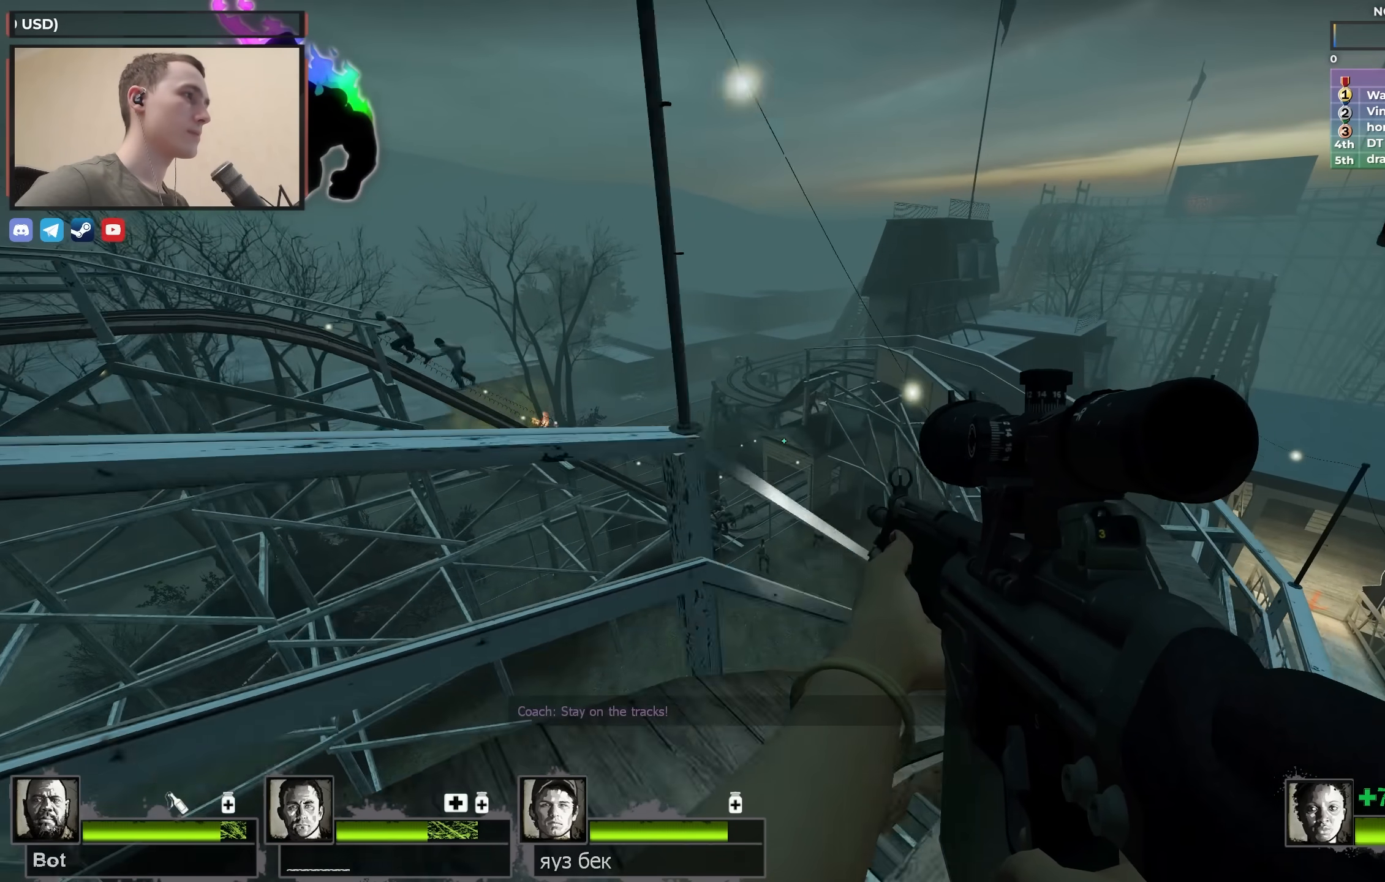
{"keys": ["d", "w"], "events": []}
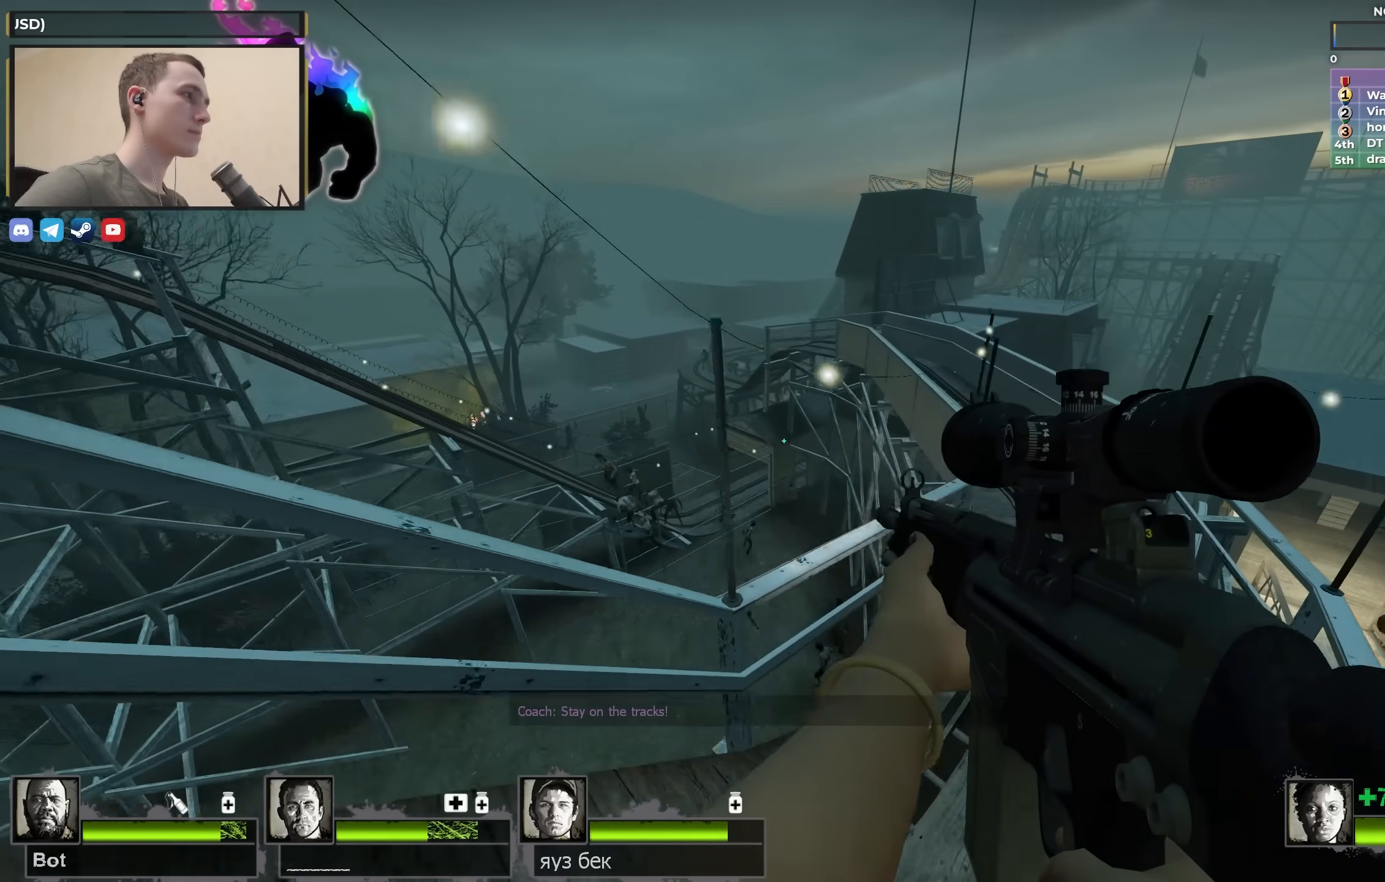
{"keys": ["d", "w"], "events": [[183, "w", "up"], [233, "d", "up"], [267, "r", "down"], [267, "w", "down"], [367, "r", "up"], [467, "d", "down"]]}
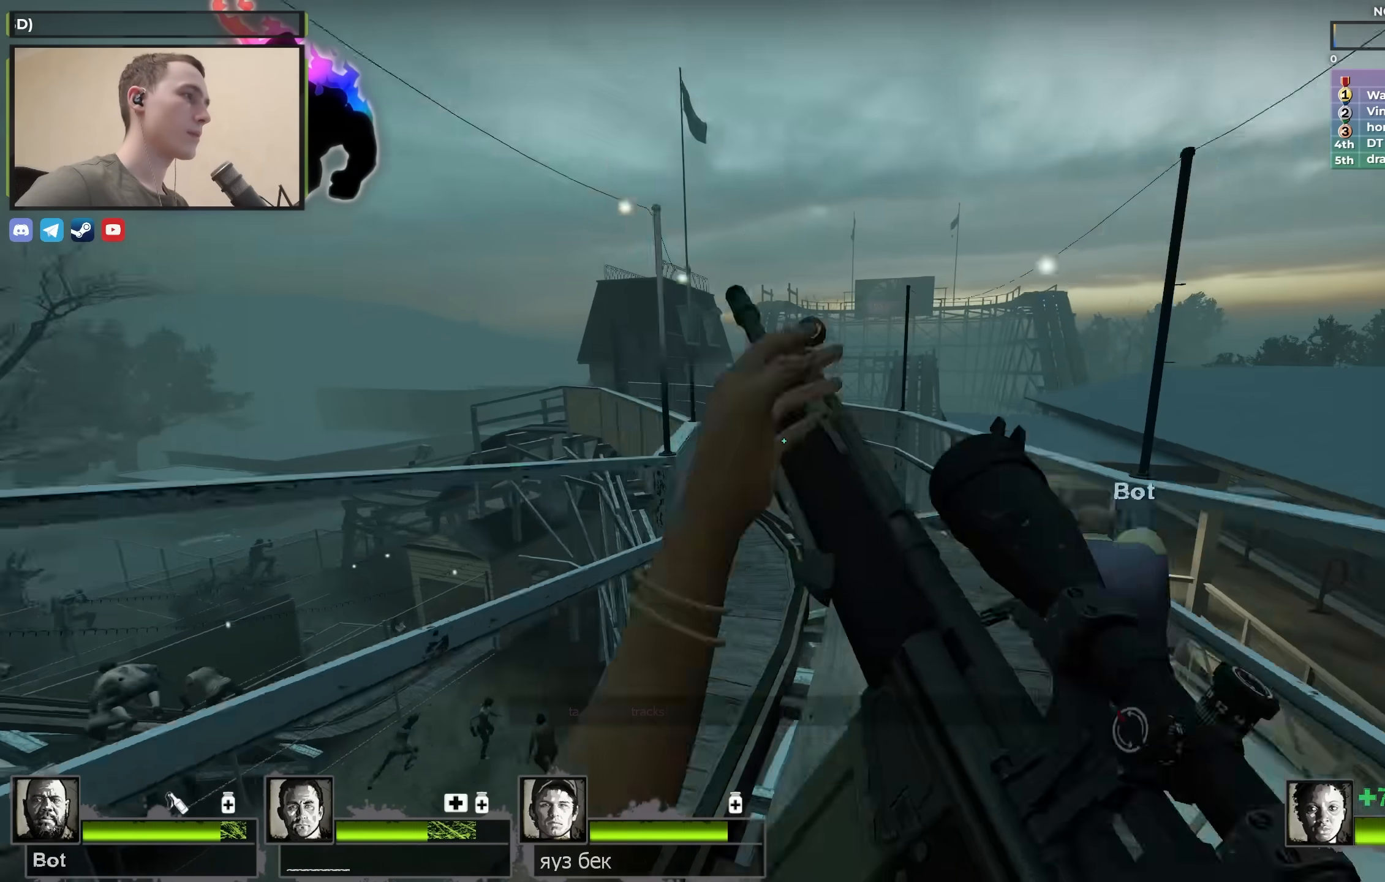
{"keys": ["d", "w"], "events": [[200, "d", "up"], [383, "d", "down"]]}
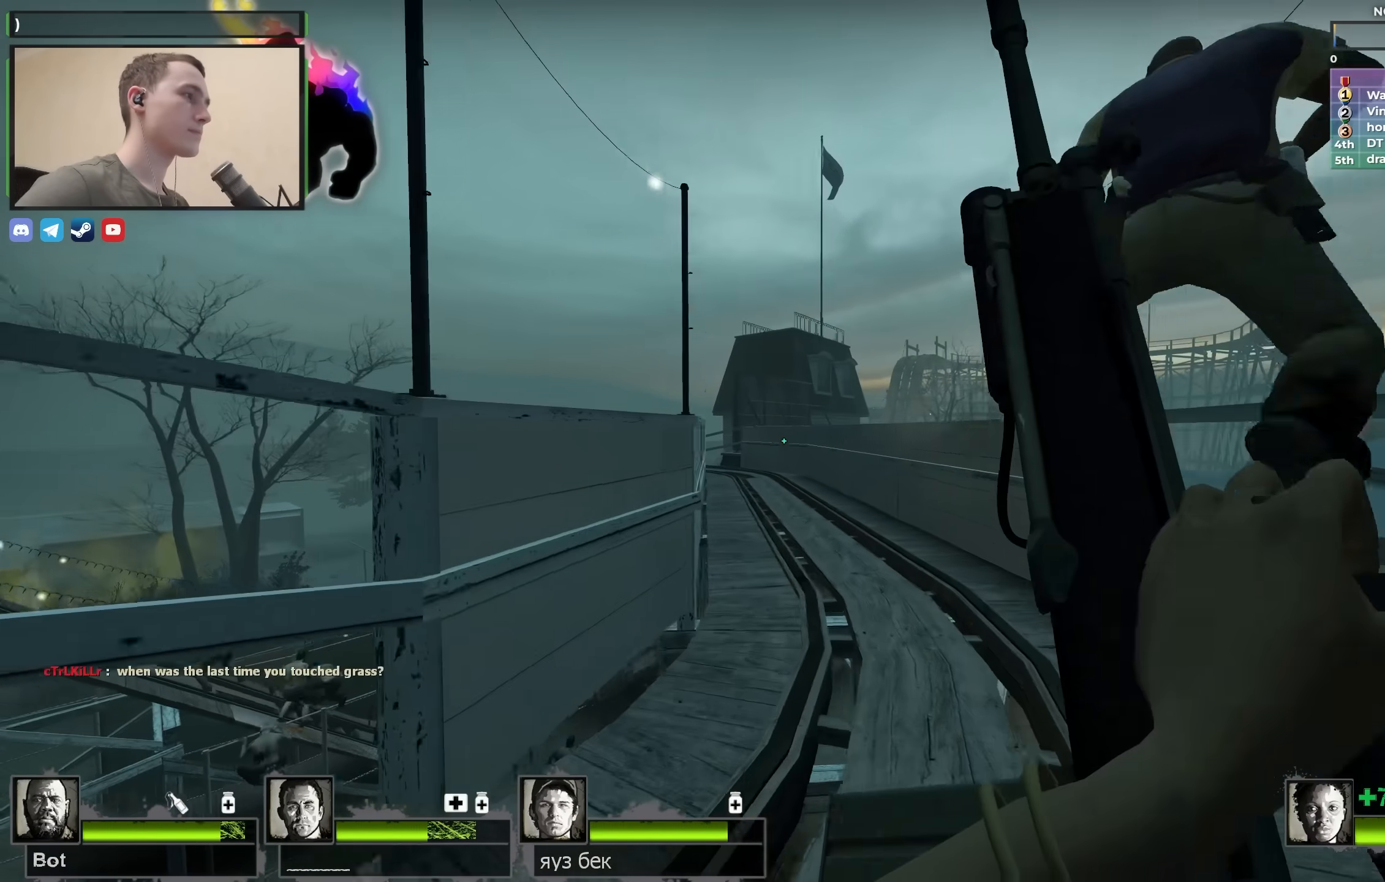
{"keys": ["w"], "events": [[33, "d", "up"]]}